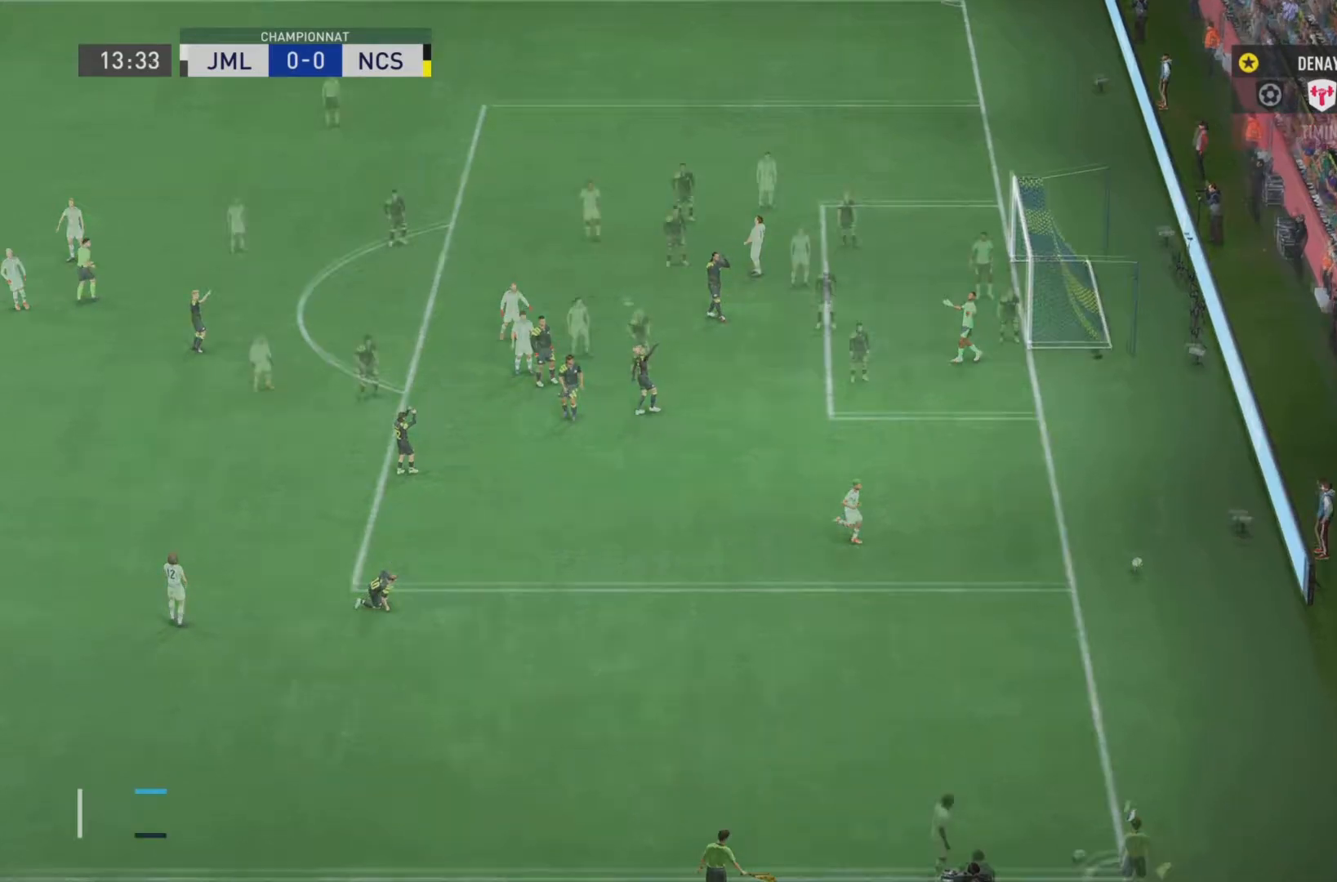
Gameplay with a controller (PlayStation layout); each line is a JSON object with the inputs held at the frame after it. "events" lists button and stick changes between this image and that frame as [ms after this image, input, new state], when the widget could be followed in between. Not read: L3 R3.
{"buttons": [], "left_stick": "center", "right_stick": "center", "events": [[134, "L1", "up"]]}
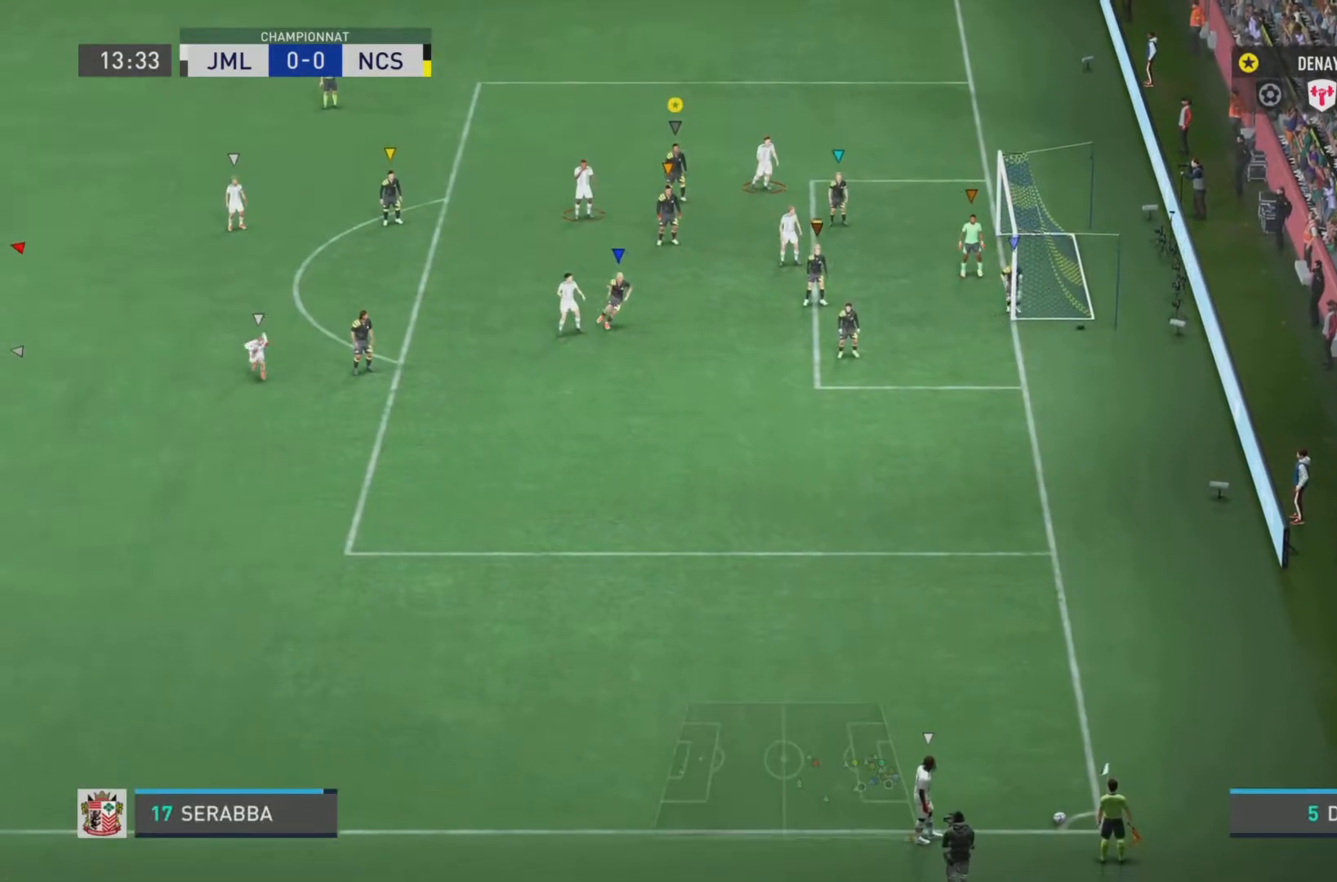
{"buttons": ["R1"], "left_stick": "down", "right_stick": "center", "events": [[266, "R1", "down"], [333, "left_stick", "down"]]}
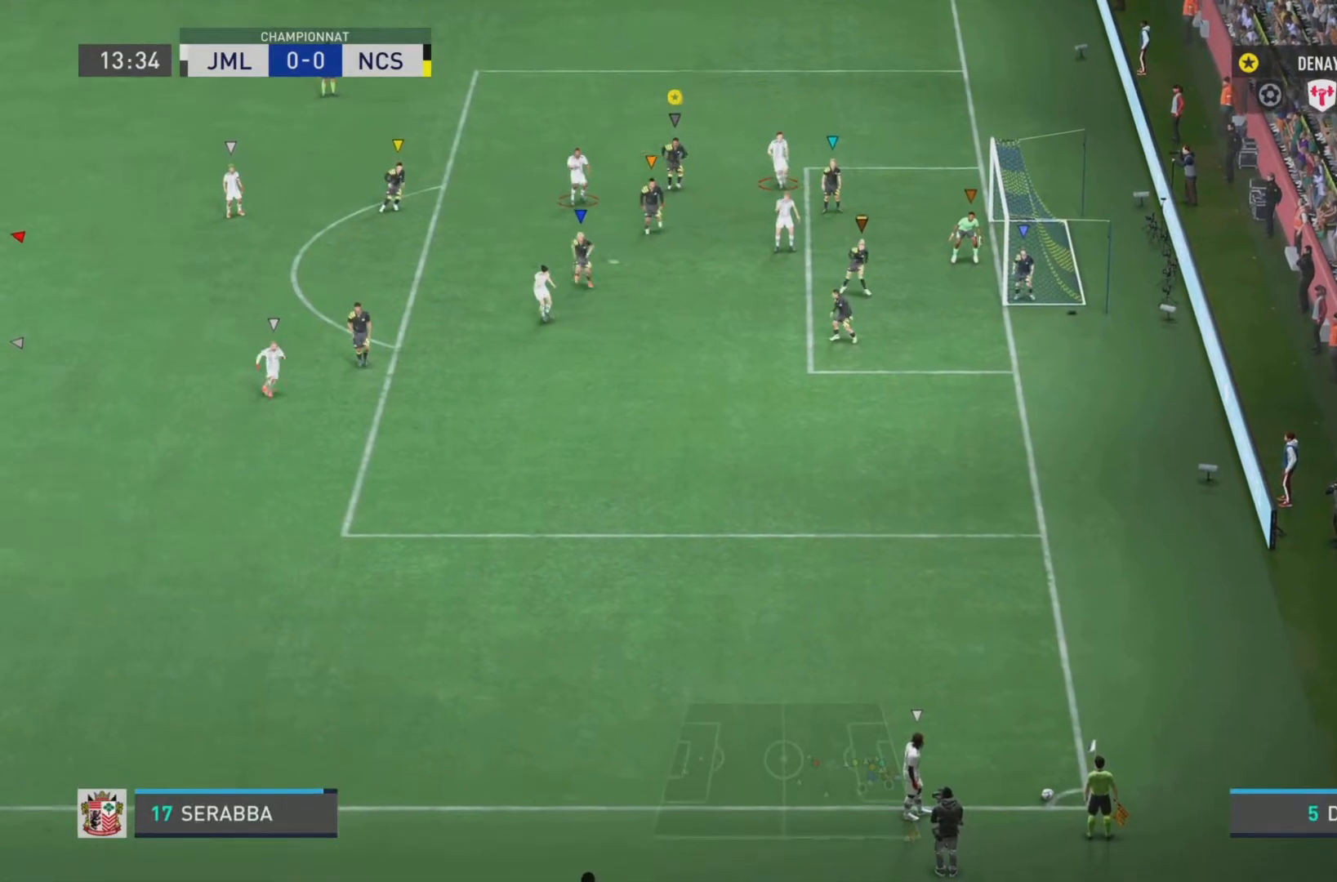
{"buttons": ["R1"], "left_stick": "down", "right_stick": "center", "events": []}
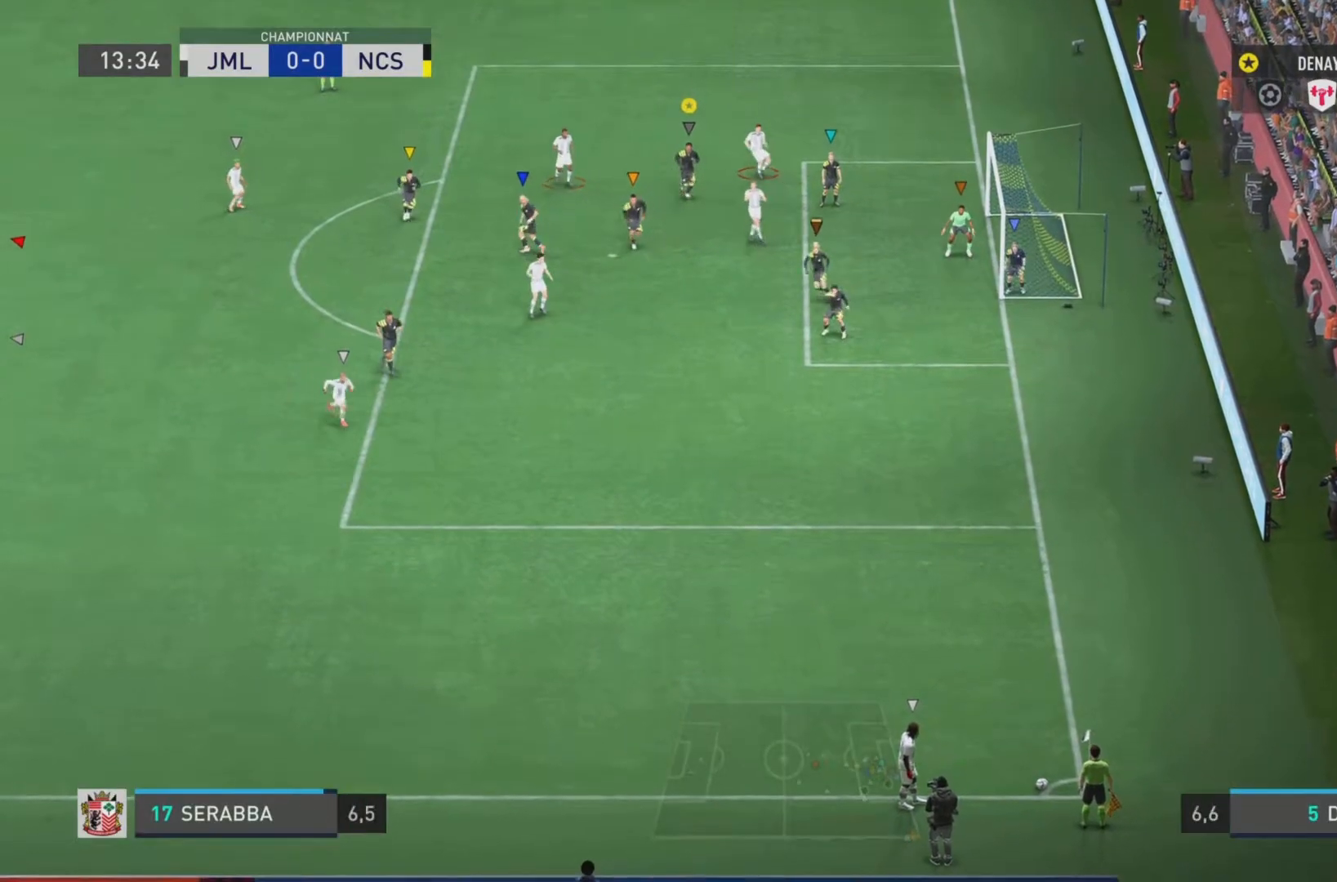
{"buttons": ["R1"], "left_stick": "down", "right_stick": "center", "events": []}
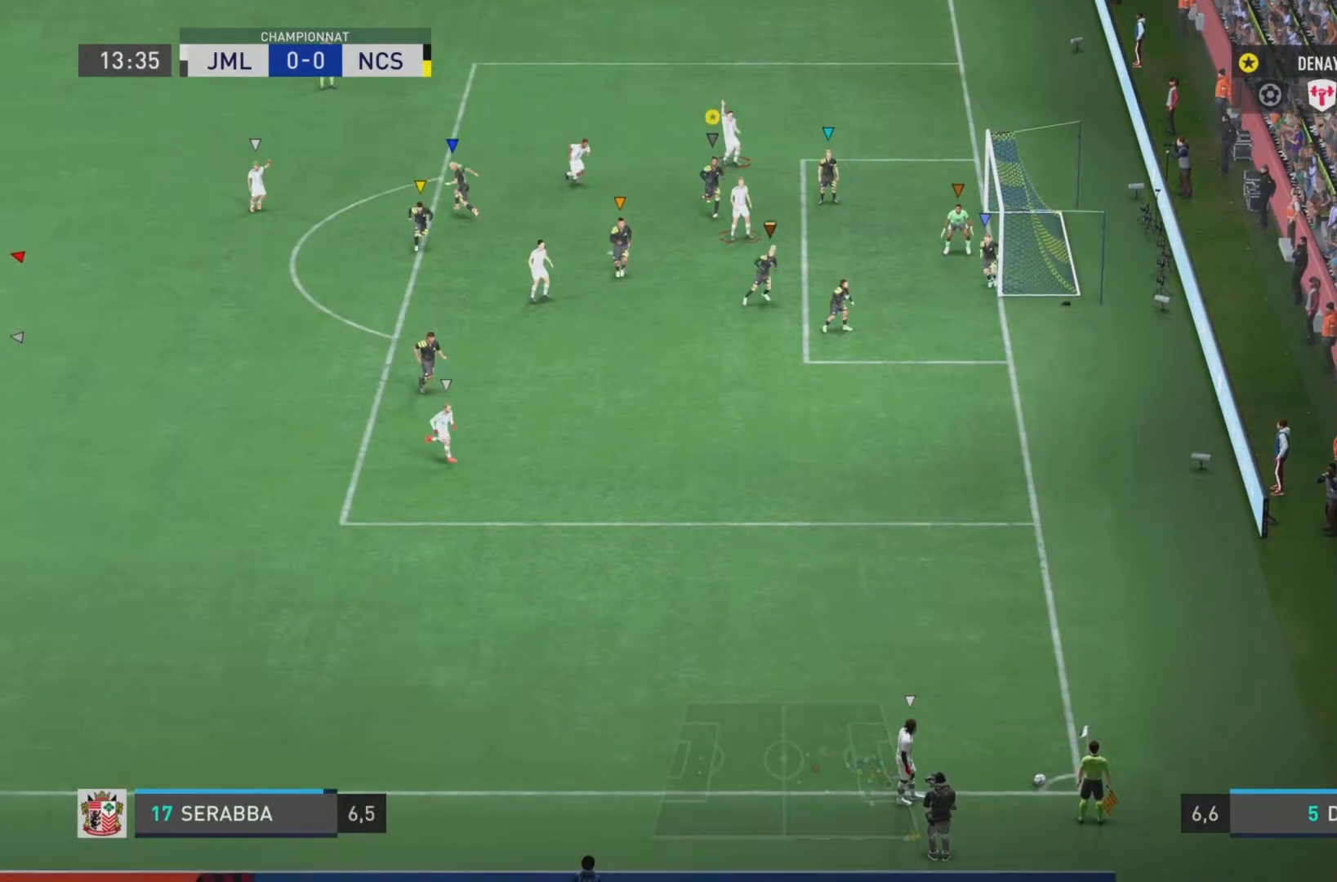
{"buttons": ["R1"], "left_stick": "down", "right_stick": "center", "events": []}